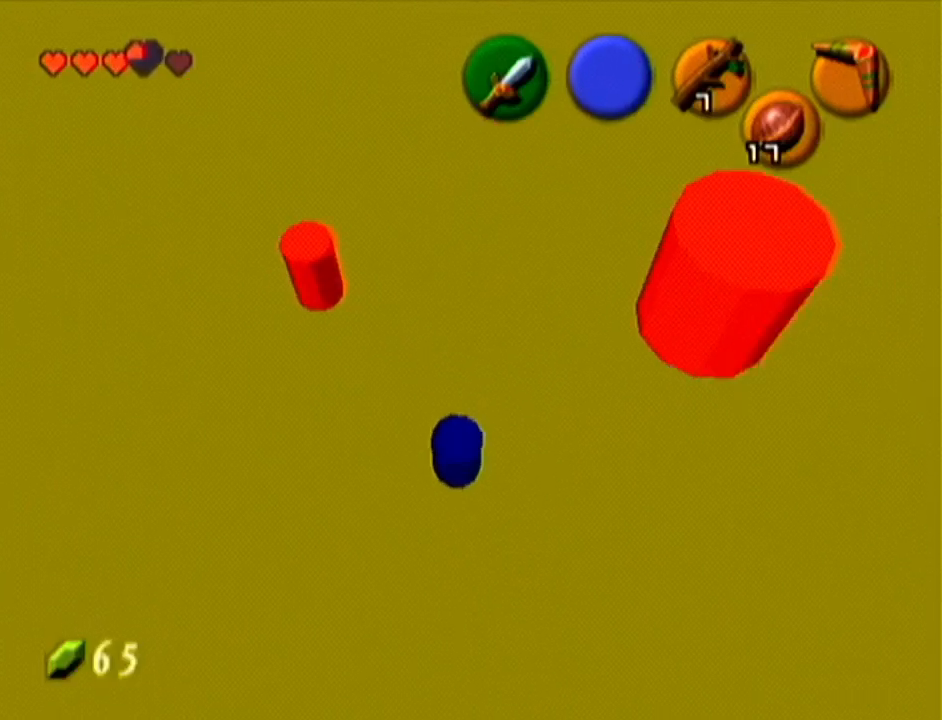
Gameplay with a controller (Nintendo layout); each line is a JSON object with the inputs held at the frame after it. "events" lists button and stick changes between this image and that frame as [ms after this image, input, new state], when the widget could be followed in between. Not read: L3 R3.
{"buttons": [], "left_stick": "center", "events": []}
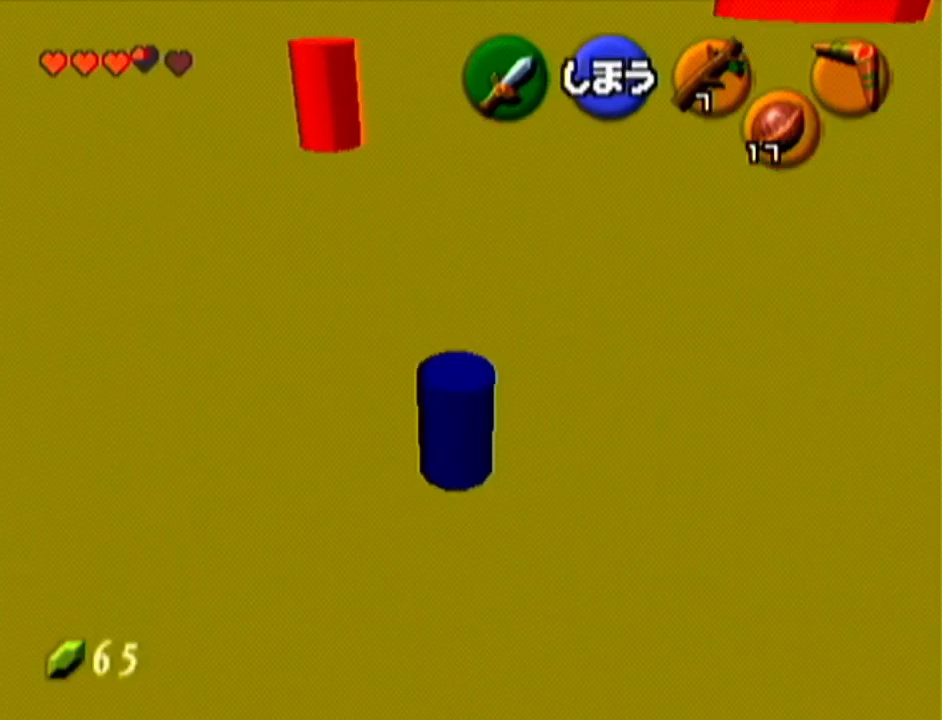
{"buttons": [], "left_stick": "center", "events": []}
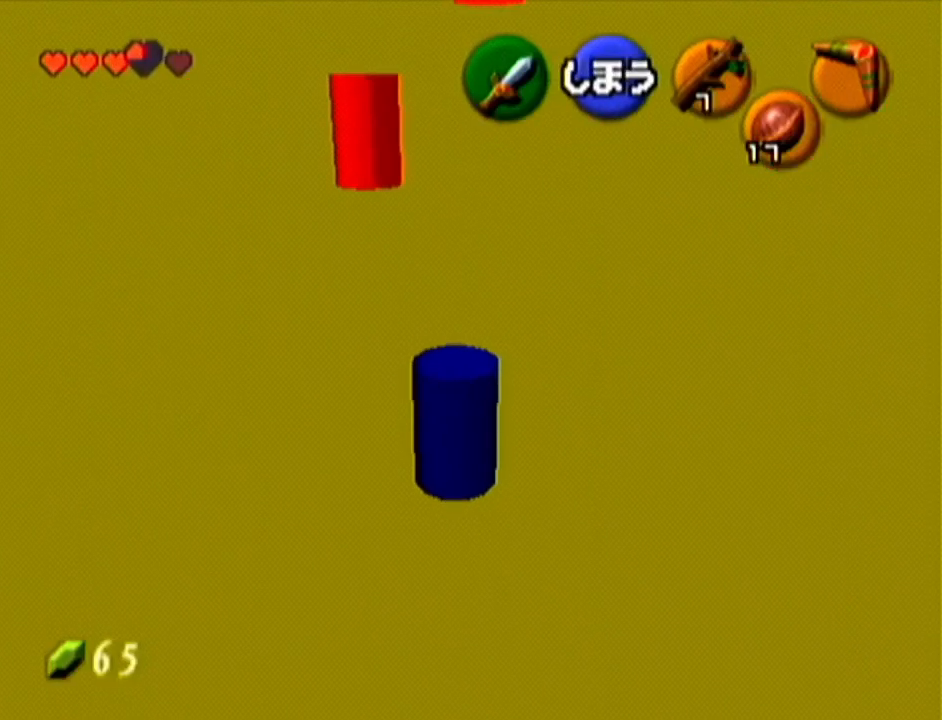
{"buttons": [], "left_stick": "down", "events": [[17, "left_stick", "down"]]}
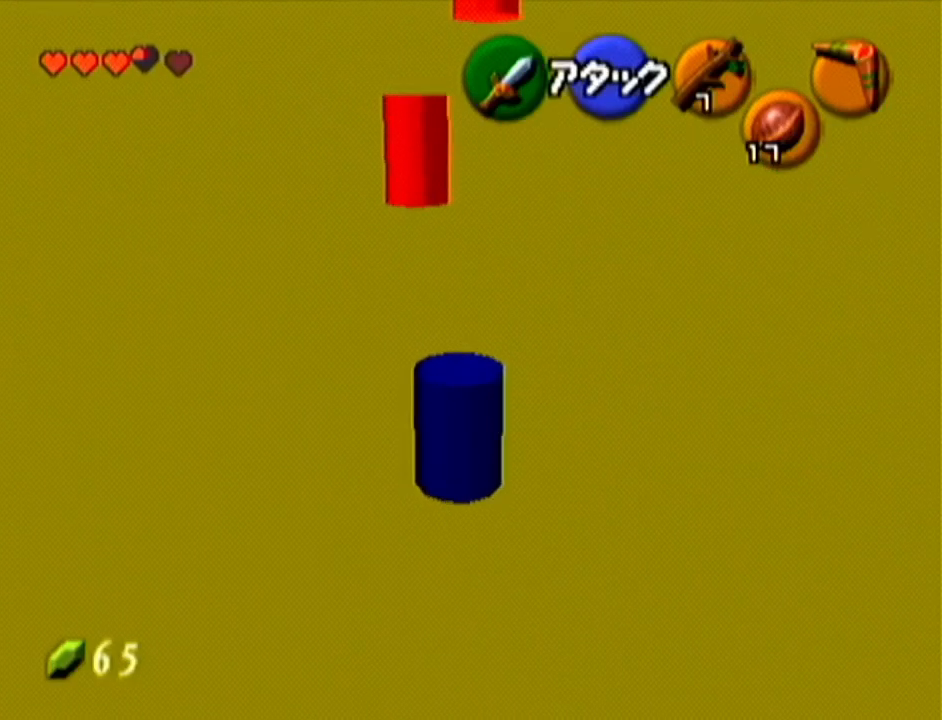
{"buttons": [], "left_stick": "center", "events": [[100, "left_stick", "center"]]}
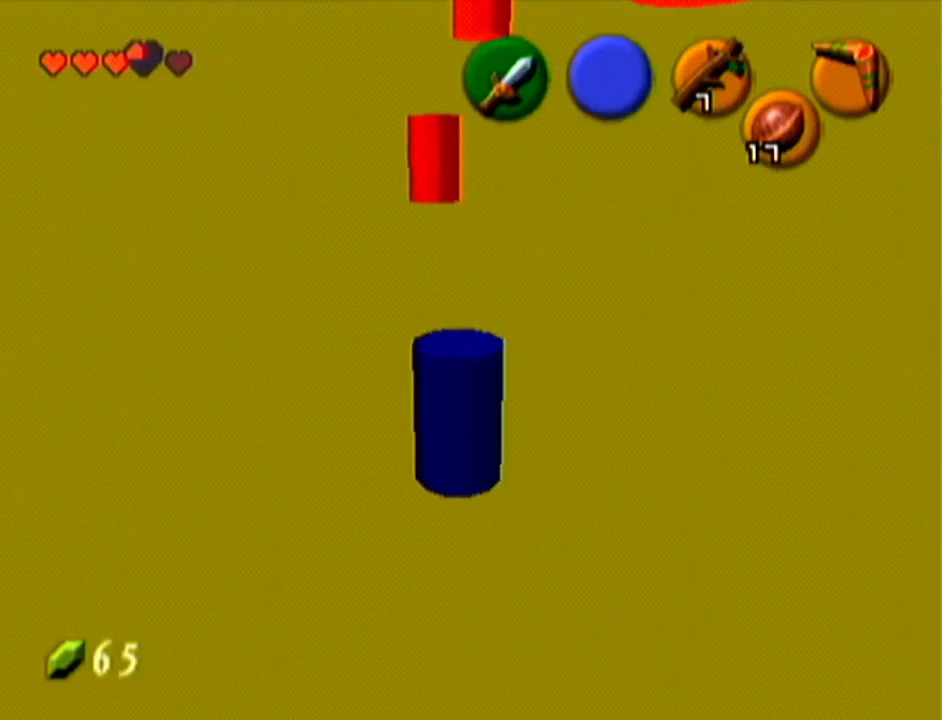
{"buttons": [], "left_stick": "up-left", "events": [[201, "left_stick", "up-left"]]}
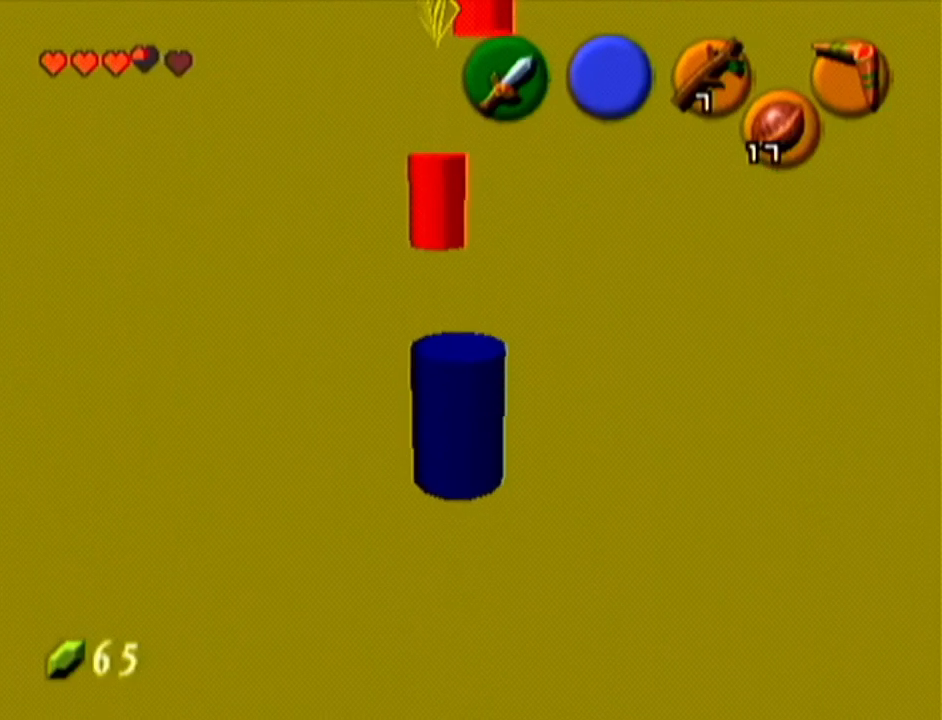
{"buttons": [], "left_stick": "up-right", "events": [[17, "left_stick", "up"], [133, "left_stick", "up-right"]]}
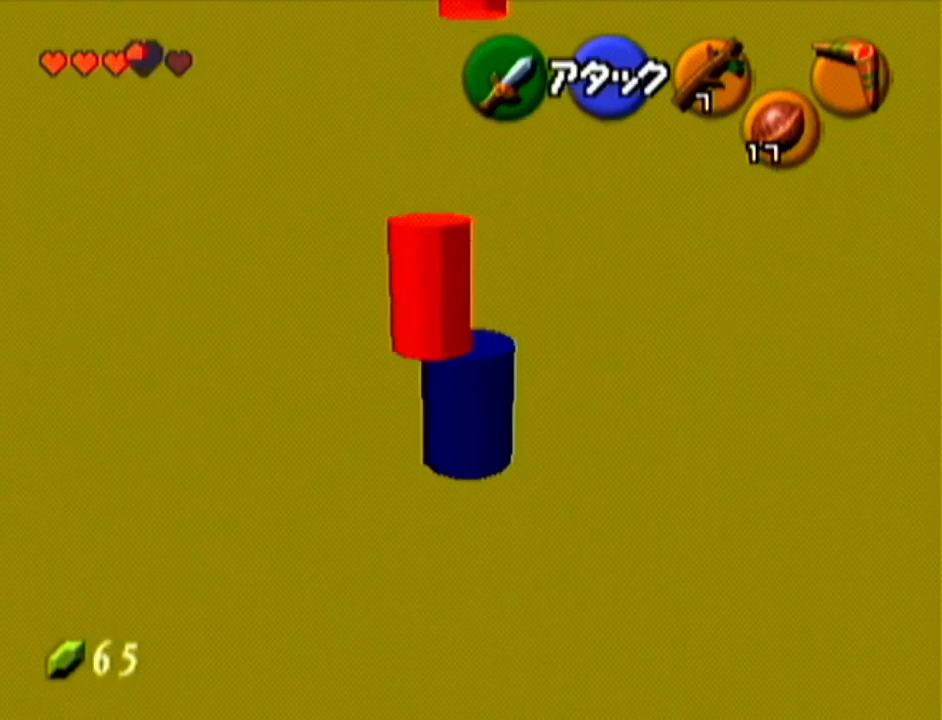
{"buttons": [], "left_stick": "up-left", "events": [[201, "left_stick", "up"], [417, "left_stick", "up-left"]]}
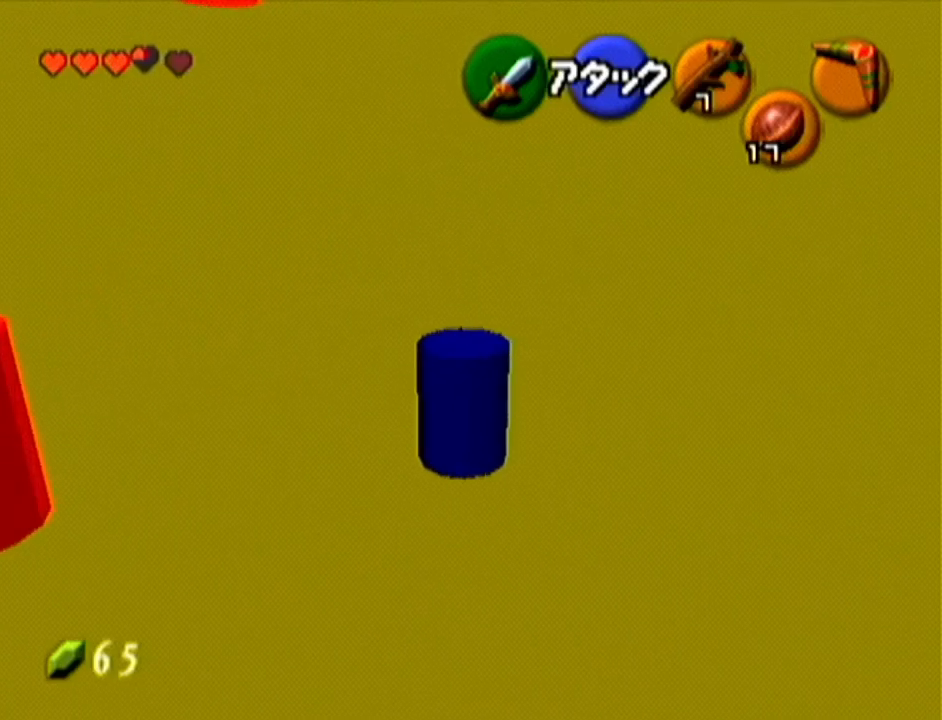
{"buttons": [], "left_stick": "up", "events": [[167, "left_stick", "up"]]}
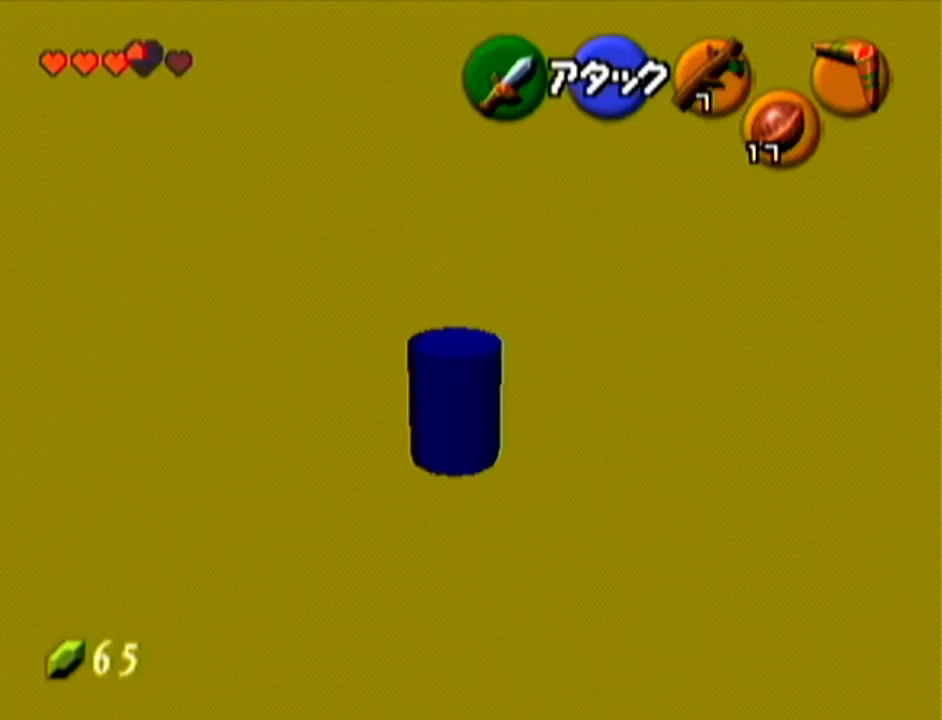
{"buttons": [], "left_stick": "up", "events": [[50, "left_stick", "up-right"], [484, "left_stick", "up"]]}
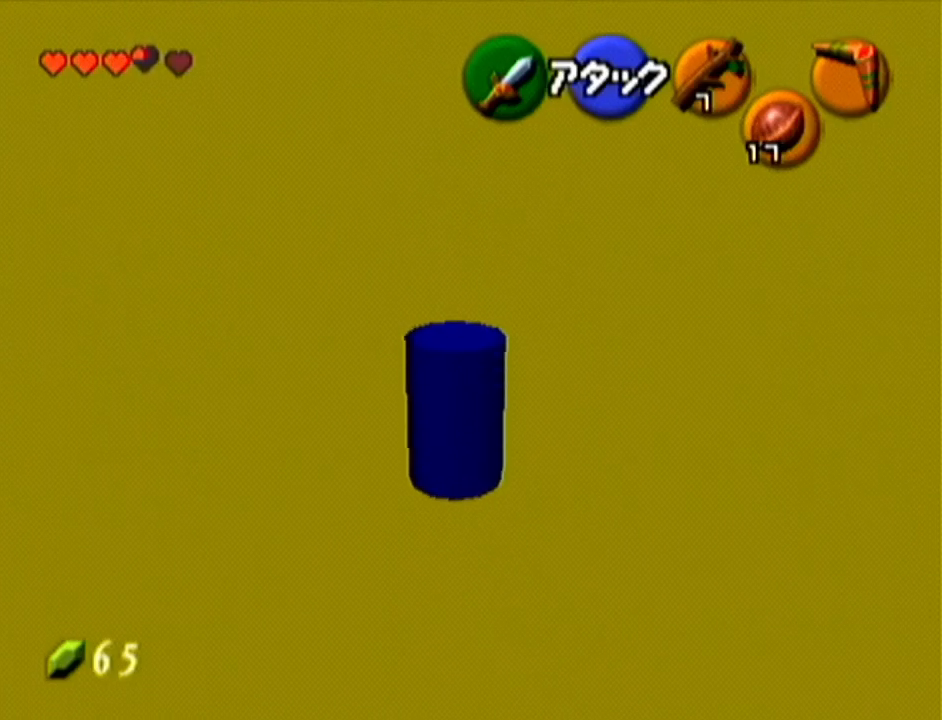
{"buttons": [], "left_stick": "up-left", "events": [[350, "left_stick", "up-left"]]}
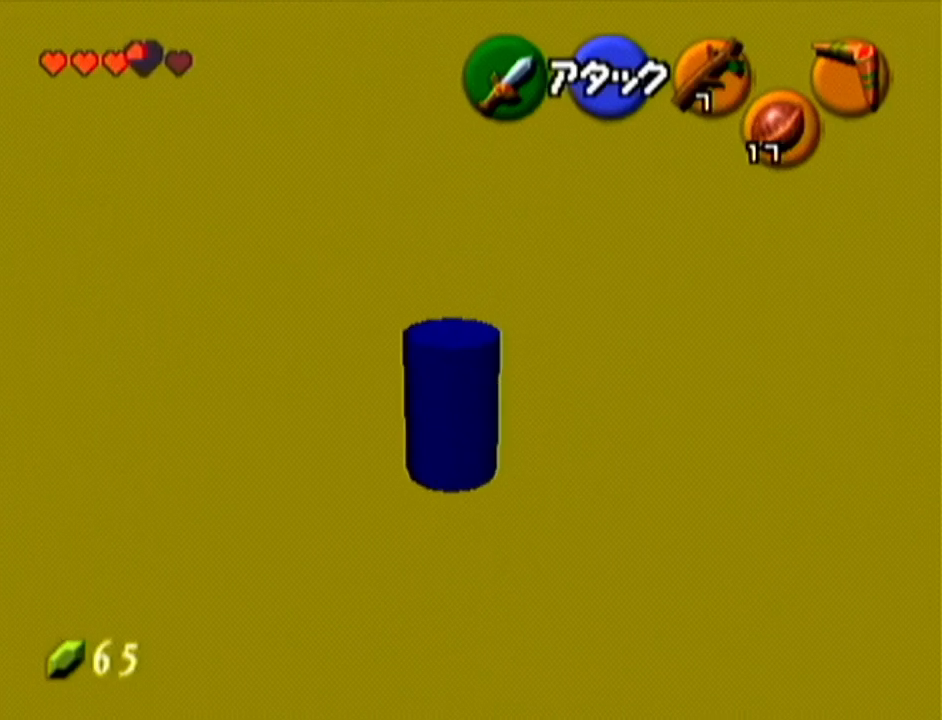
{"buttons": [], "left_stick": "up-left", "events": []}
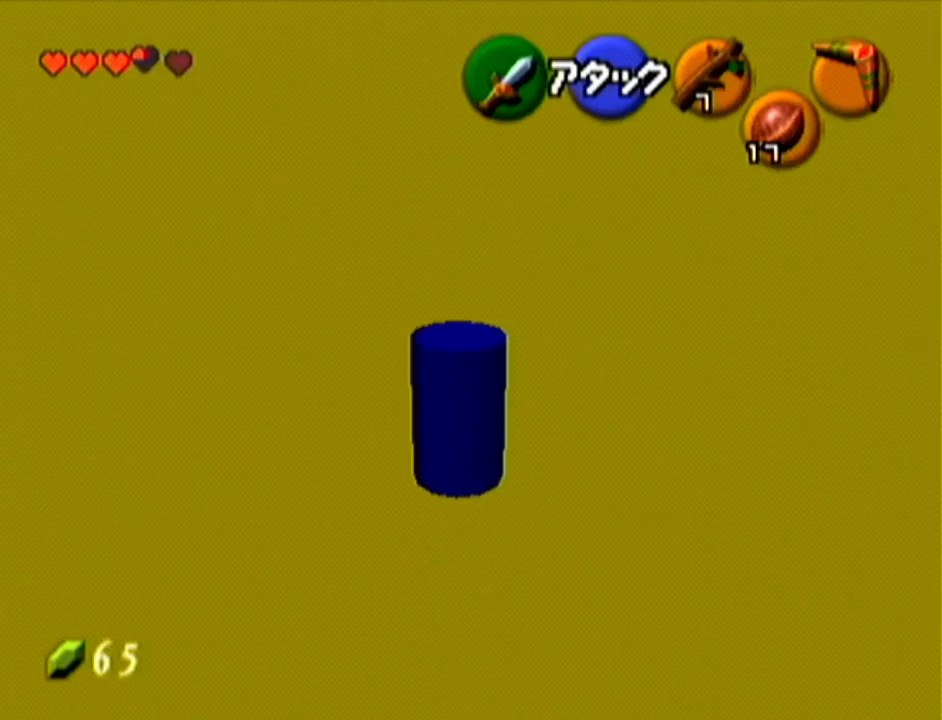
{"buttons": [], "left_stick": "up-left", "events": [[100, "left_stick", "left"], [450, "left_stick", "up-left"]]}
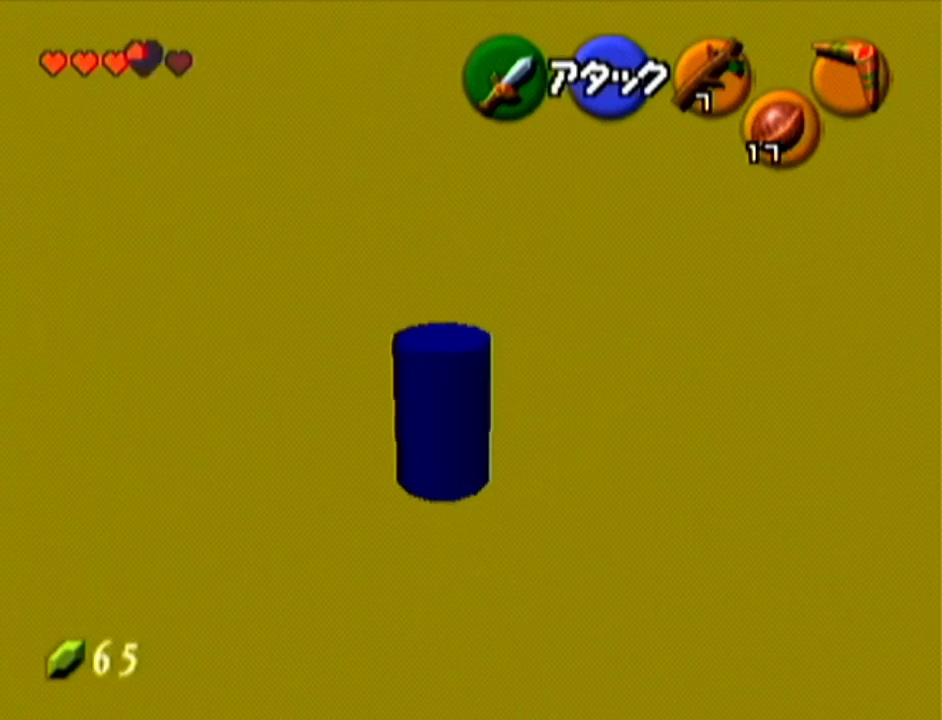
{"buttons": [], "left_stick": "up-left", "events": [[100, "left_stick", "up"], [451, "left_stick", "up-left"]]}
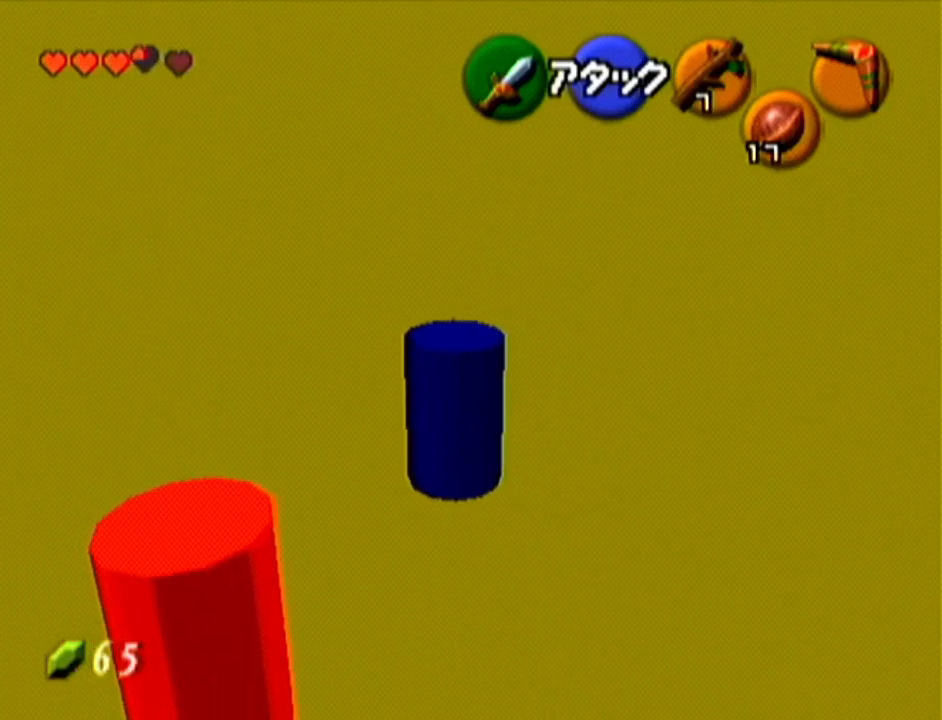
{"buttons": [], "left_stick": "up-left", "events": []}
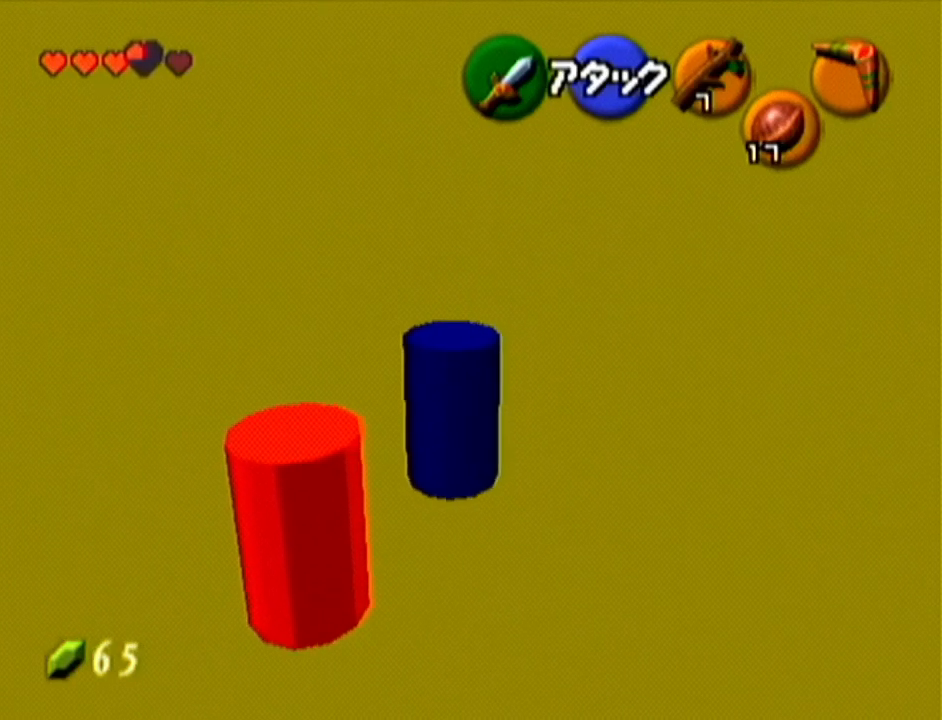
{"buttons": [], "left_stick": "up-left", "events": []}
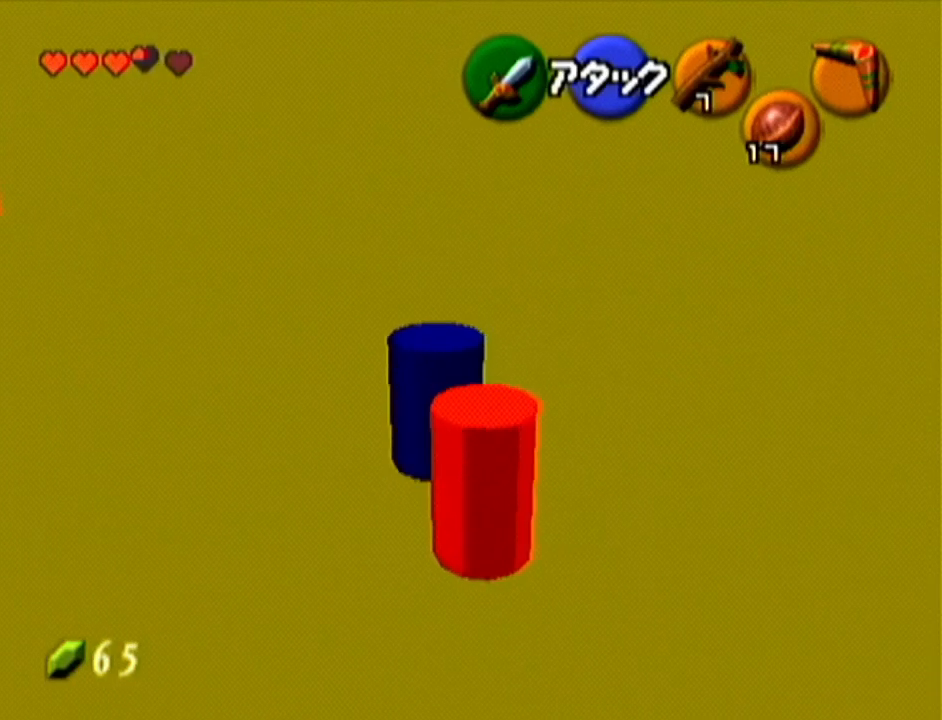
{"buttons": [], "left_stick": "up", "events": [[267, "left_stick", "up"]]}
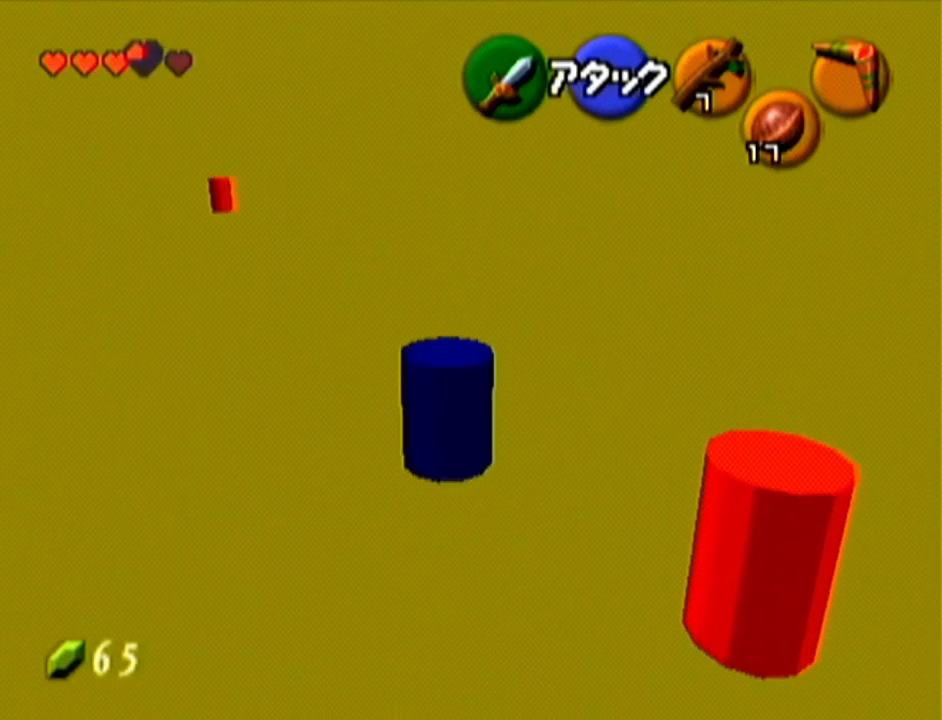
{"buttons": [], "left_stick": "up", "events": []}
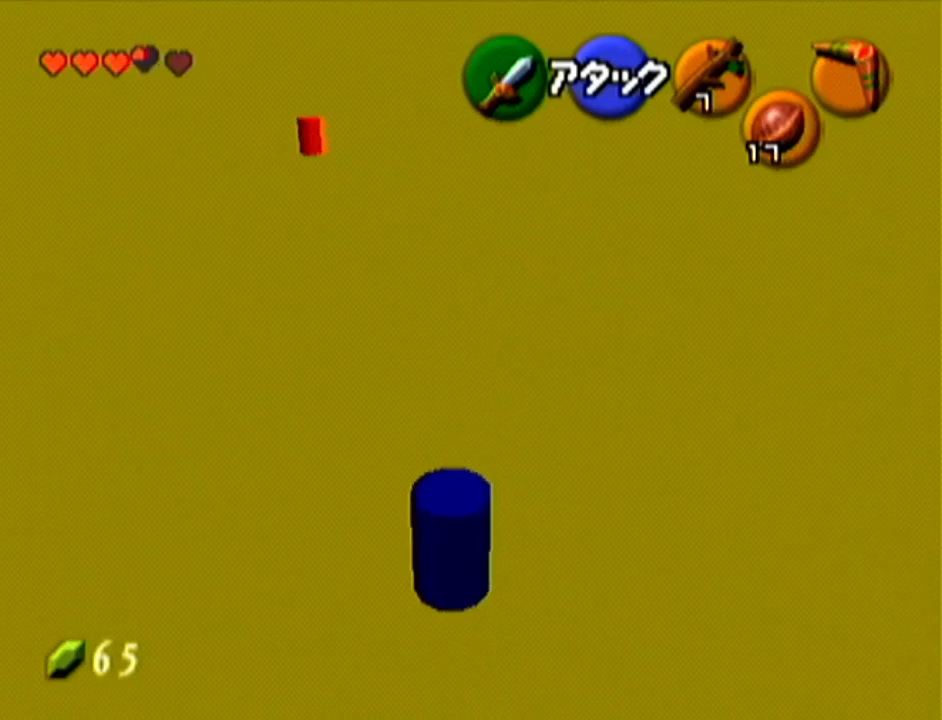
{"buttons": [], "left_stick": "up", "events": []}
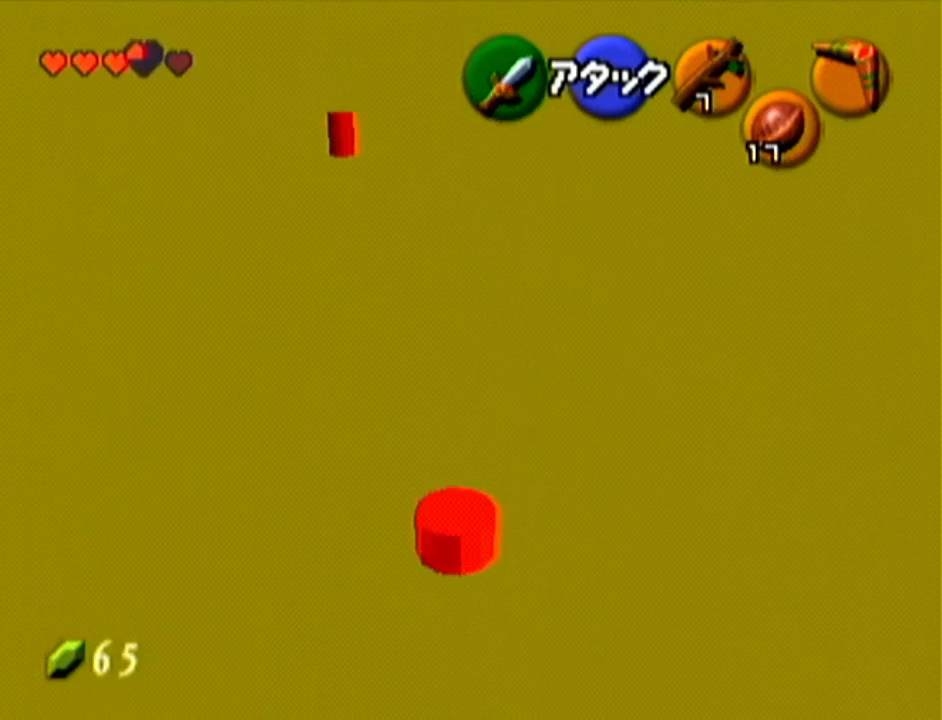
{"buttons": ["A"], "left_stick": "up", "events": [[451, "A", "down"]]}
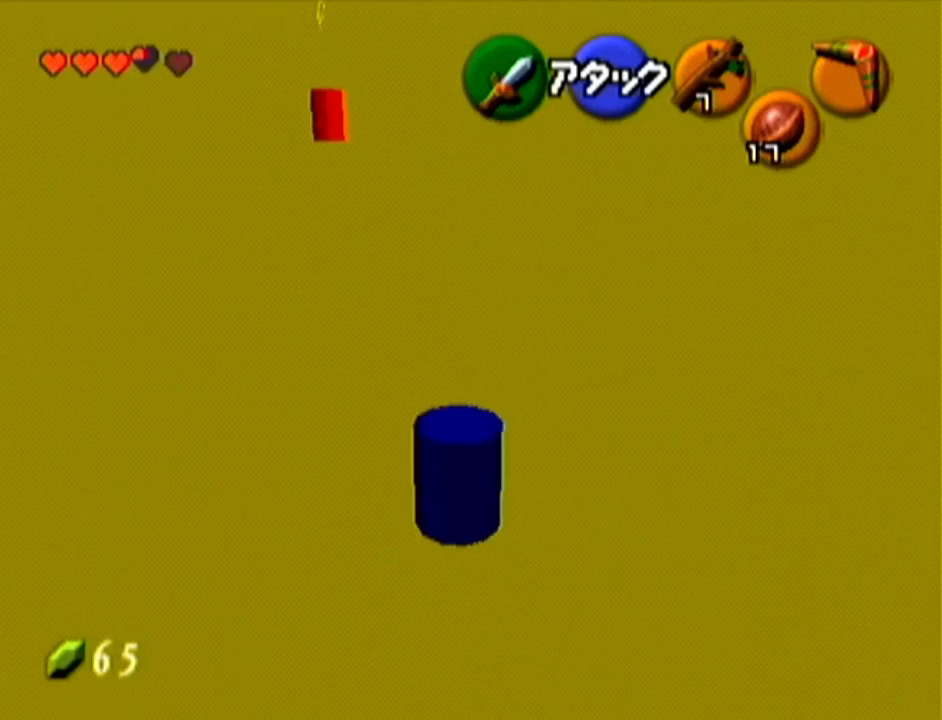
{"buttons": [], "left_stick": "up", "events": [[200, "A", "up"]]}
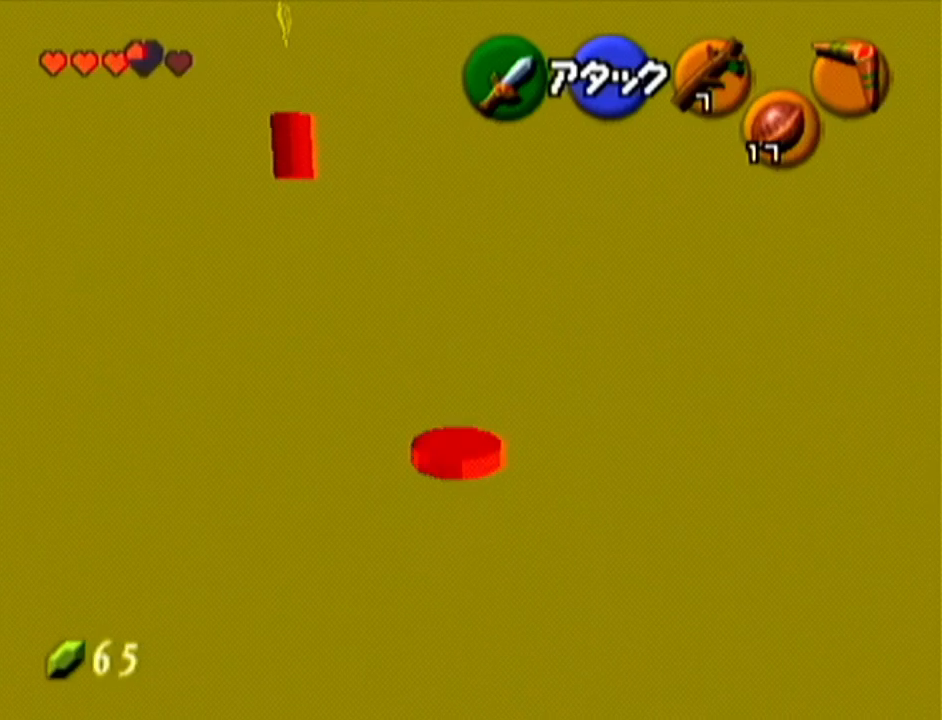
{"buttons": [], "left_stick": "up", "events": [[34, "left_stick", "up-left"], [384, "left_stick", "up"]]}
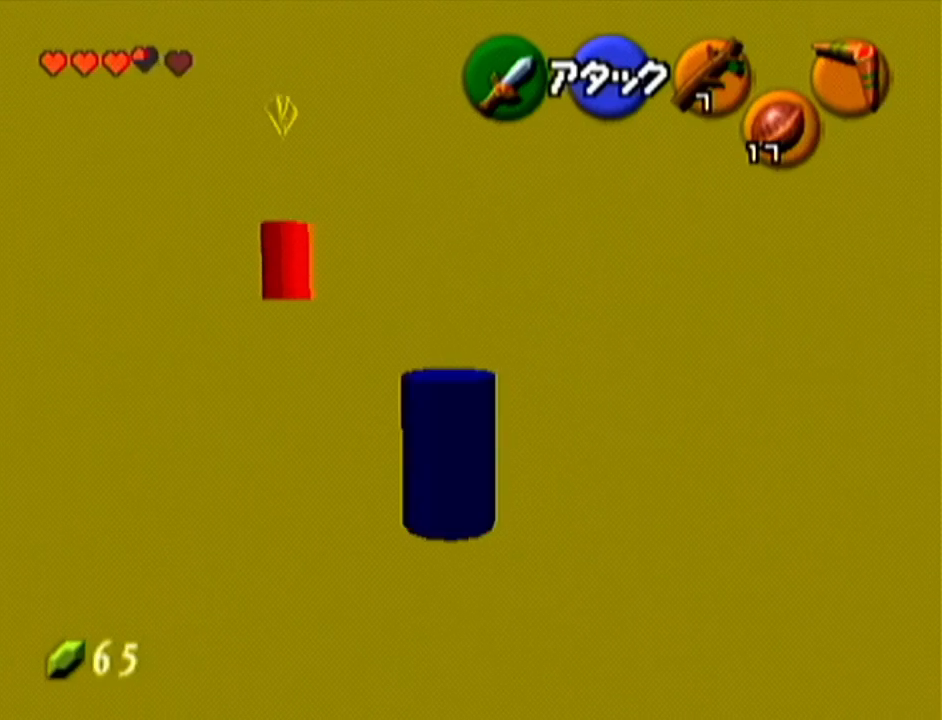
{"buttons": [], "left_stick": "up", "events": []}
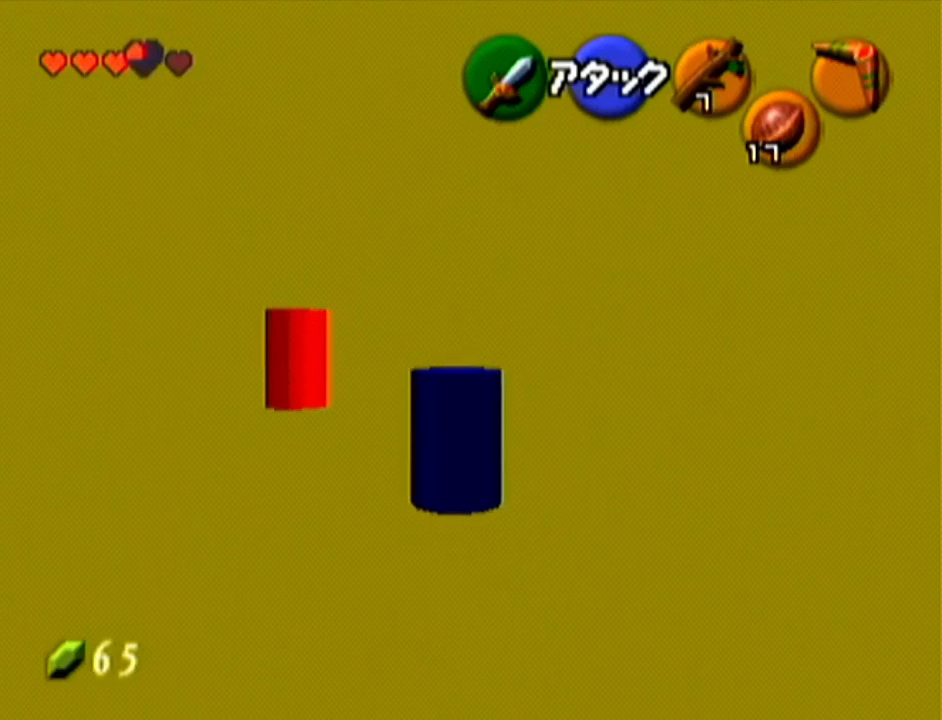
{"buttons": [], "left_stick": "up-left", "events": [[150, "left_stick", "center"], [500, "left_stick", "up-left"]]}
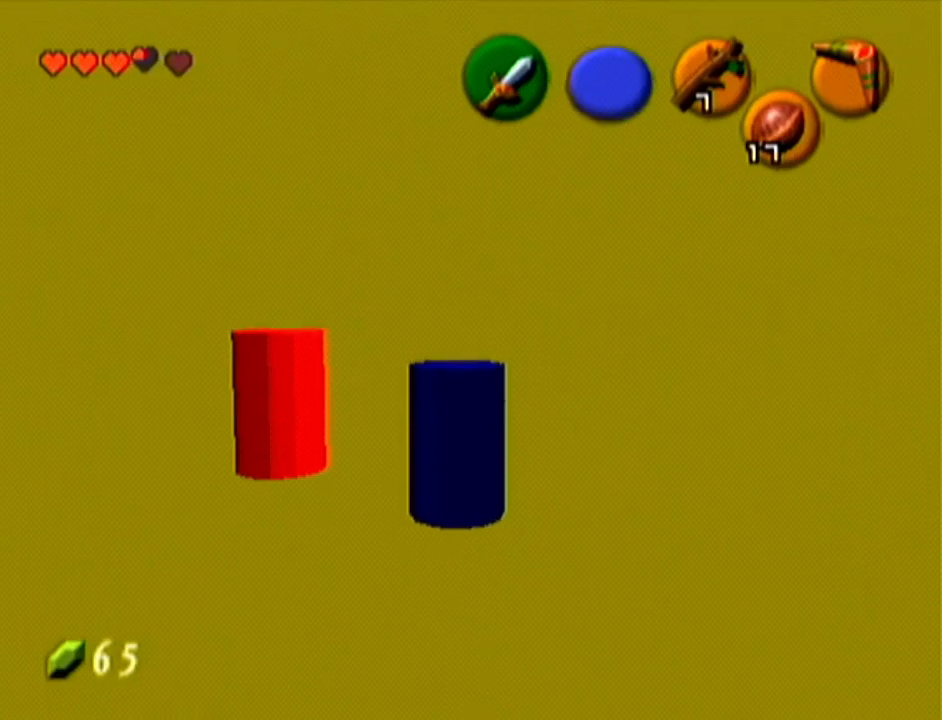
{"buttons": ["B"], "left_stick": "center", "events": [[134, "B", "down"], [167, "left_stick", "center"], [250, "B", "up"], [351, "B", "down"], [384, "B", "up"], [501, "B", "down"]]}
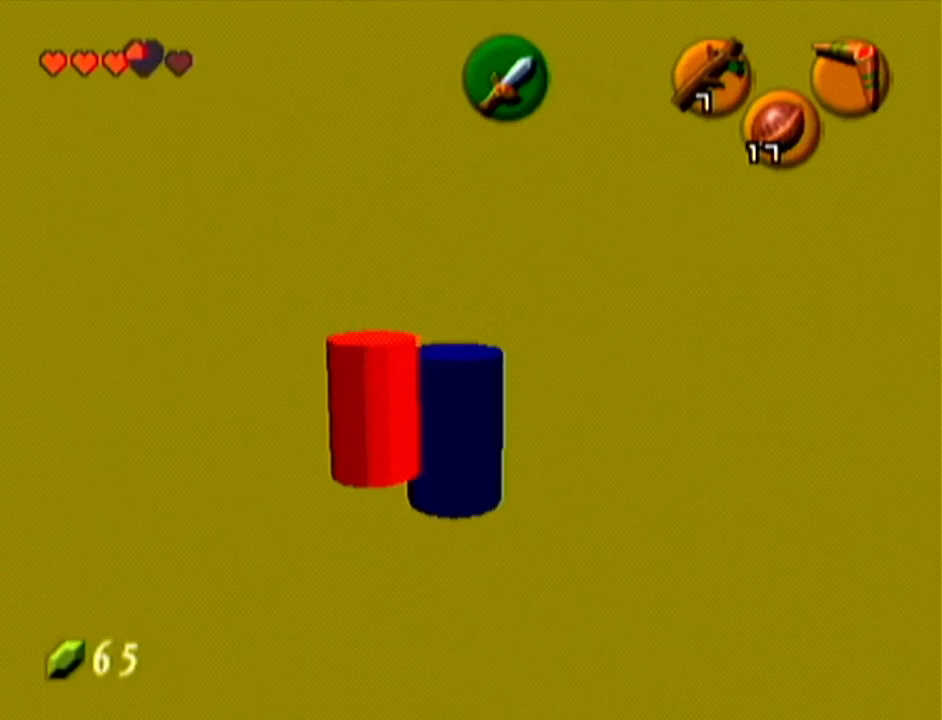
{"buttons": [], "left_stick": "center", "events": [[100, "B", "up"]]}
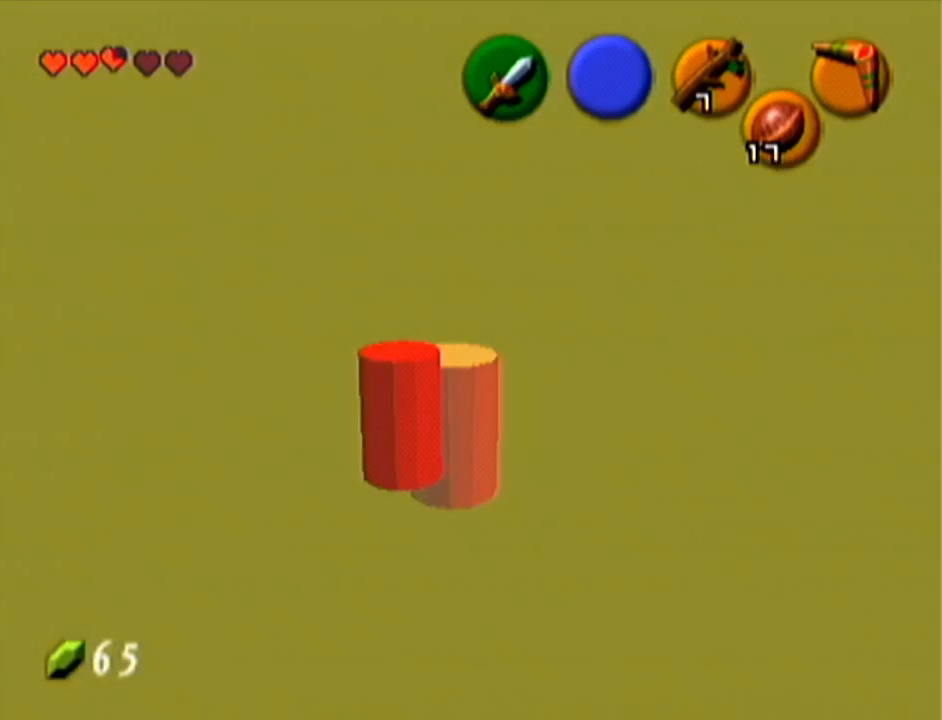
{"buttons": [], "left_stick": "up", "events": [[467, "left_stick", "up"]]}
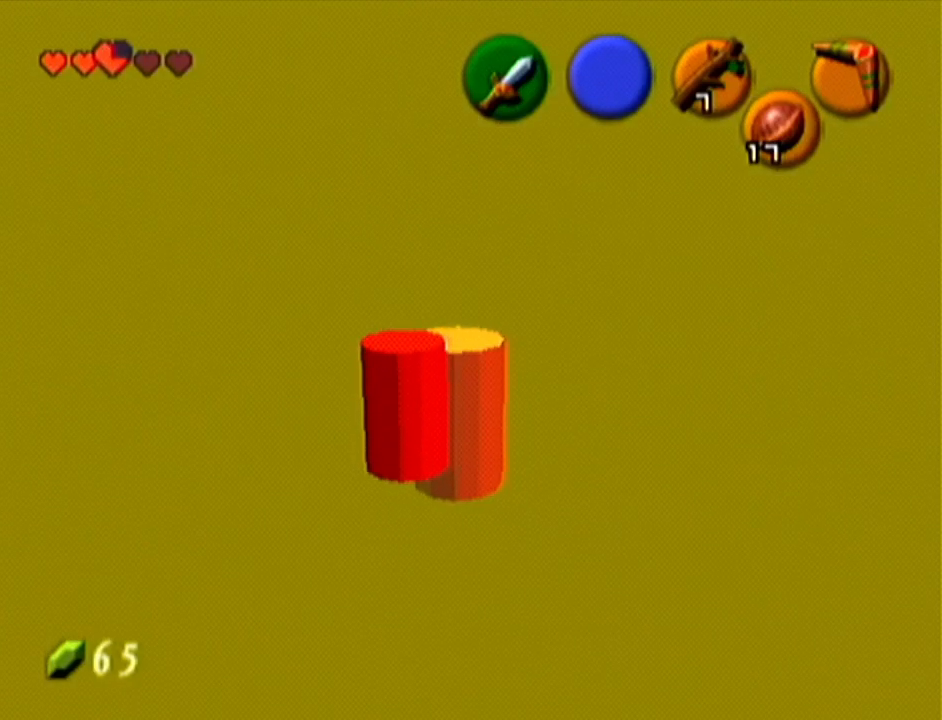
{"buttons": [], "left_stick": "up", "events": []}